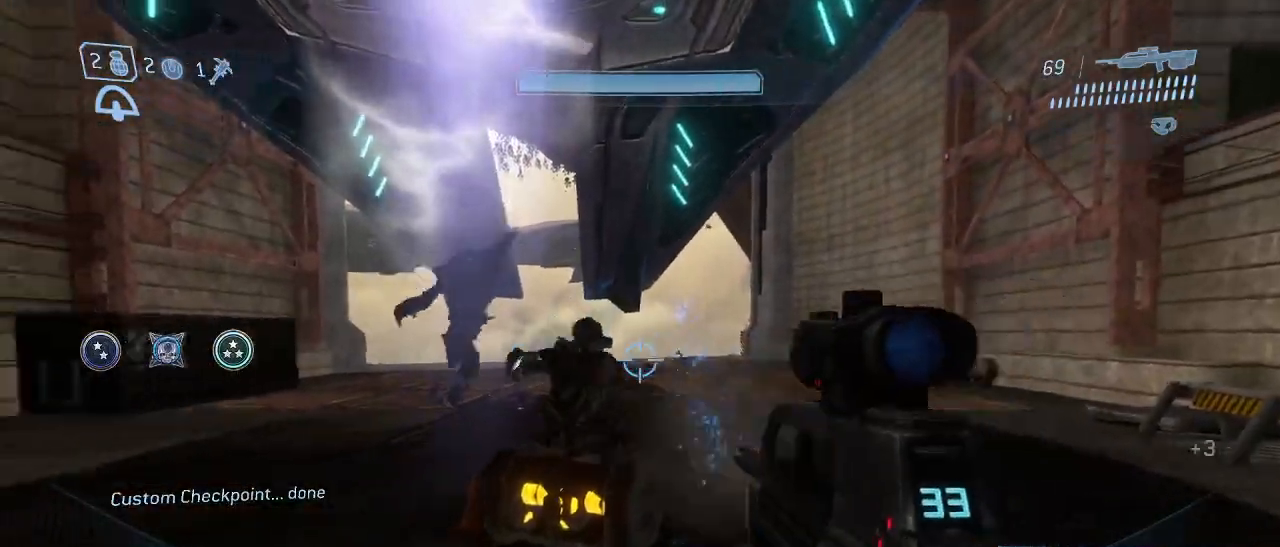
Gameplay with keyboard and mouse; each line is a JSON object with the keys and mouse buttons held at the frame after it. "events" lists presses ("down") and releases ("up") of "1", "2", "3", "4", "5", "a", "alt", "c", "d", "e", "f", "g", "q", "r", "s", "shift", "space", "t", "tab", "v", "w", "x", "z", "mouse_left" and "mouse_right" between this image and that frame as [ms after this image, input, new state], when the widget could be followed in between. "mouse_left", "mouse_right" = the "left", "right" buttons of the "mouse" list. No other keys are recorded. Not read: mouse_move other_keys.
{"keys": [], "mouse": [], "events": [[50, "s", "up"], [283, "mouse_left", "down"], [367, "mouse_left", "up"]]}
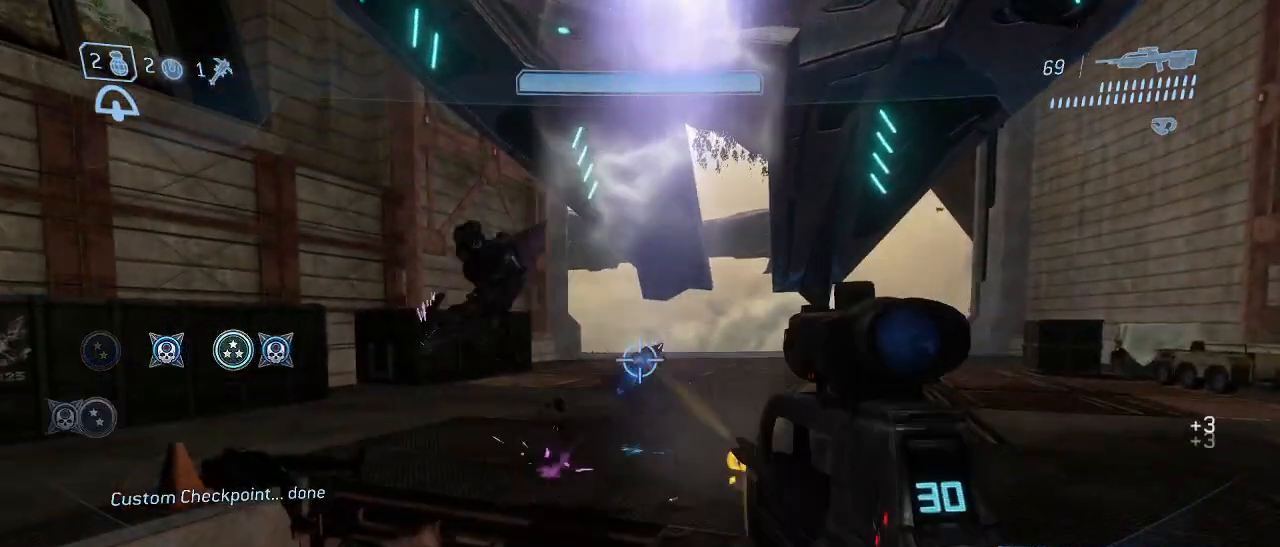
{"keys": [], "mouse": [], "events": [[150, "s", "down"], [200, "a", "down"], [250, "mouse_left", "down"], [300, "a", "up"], [300, "s", "up"], [383, "mouse_left", "up"]]}
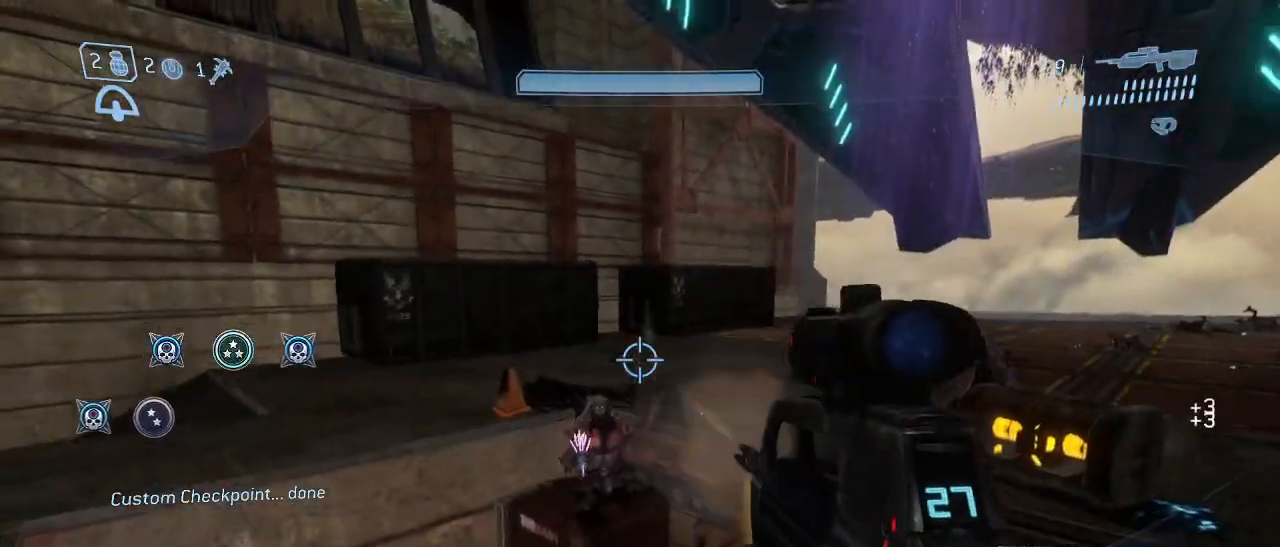
{"keys": [], "mouse": [], "events": [[217, "mouse_left", "down"], [367, "mouse_left", "up"]]}
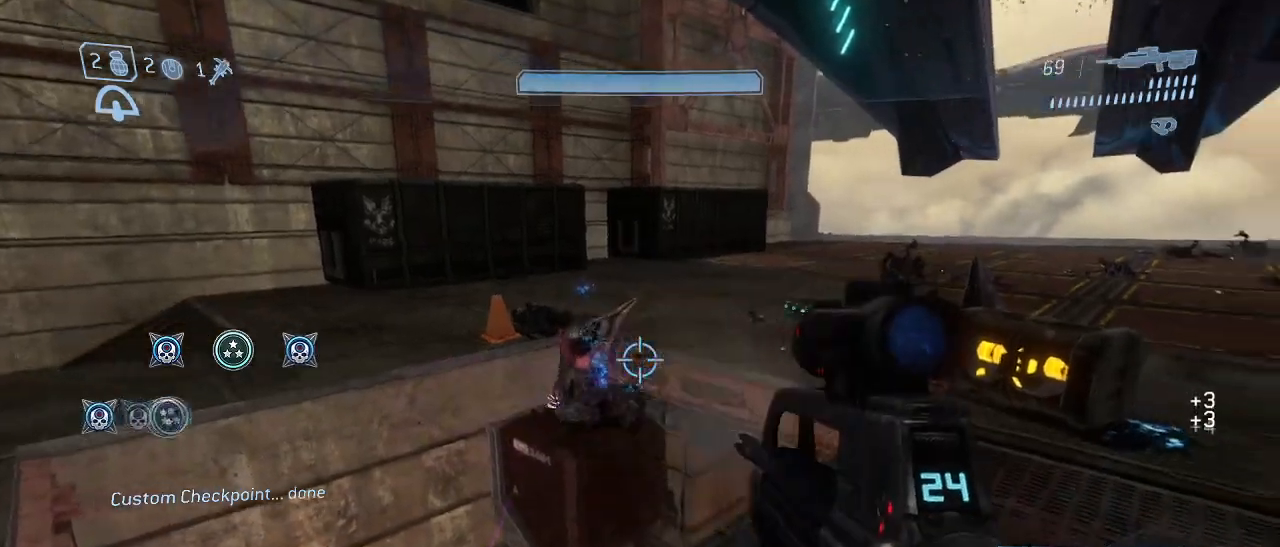
{"keys": [], "mouse": [], "events": [[83, "a", "down"], [83, "w", "down"], [367, "a", "up"], [367, "w", "up"]]}
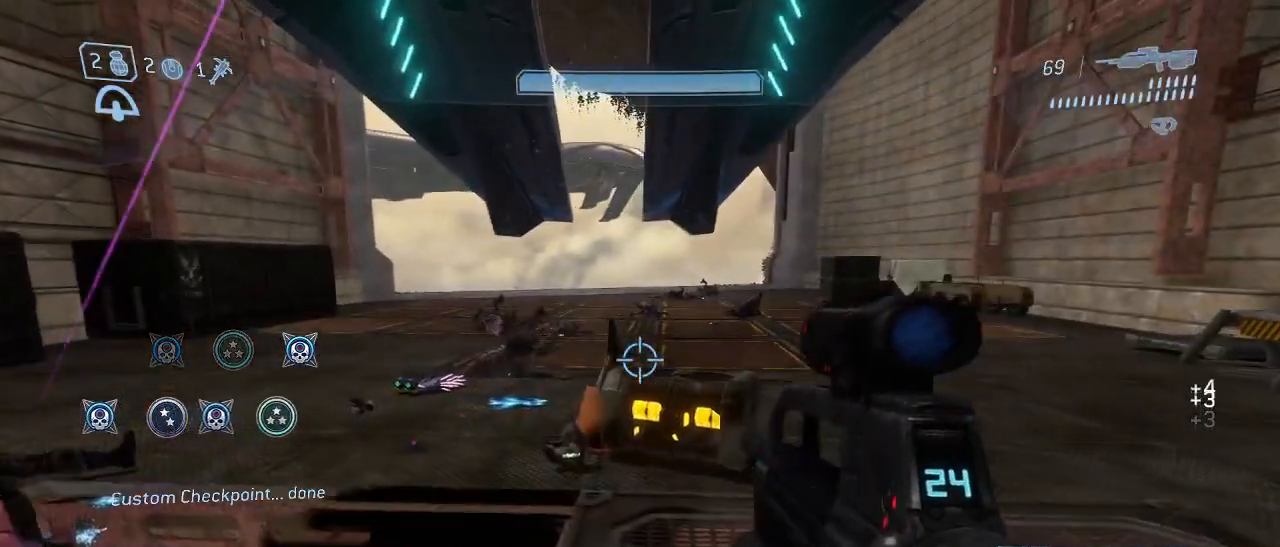
{"keys": [], "mouse": [], "events": [[17, "a", "down"], [100, "a", "up"], [250, "w", "down"], [333, "w", "up"]]}
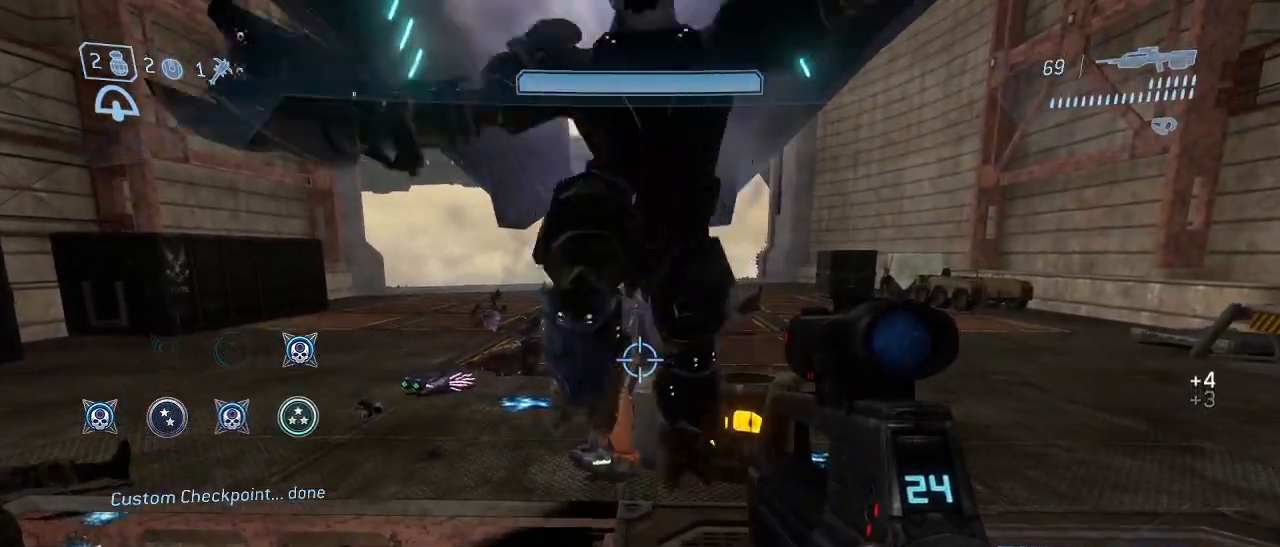
{"keys": ["s"], "mouse": [], "events": [[117, "f", "down"], [167, "s", "down"], [267, "f", "up"]]}
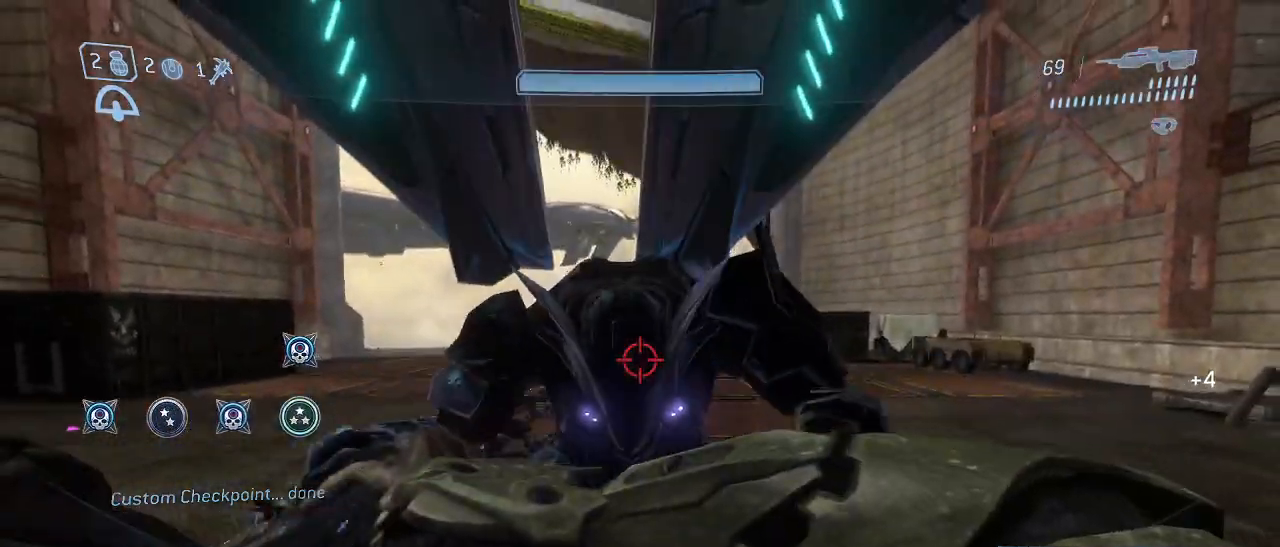
{"keys": ["s"], "mouse": ["left"], "events": [[83, "a", "down"], [183, "a", "up"], [183, "mouse_left", "down"]]}
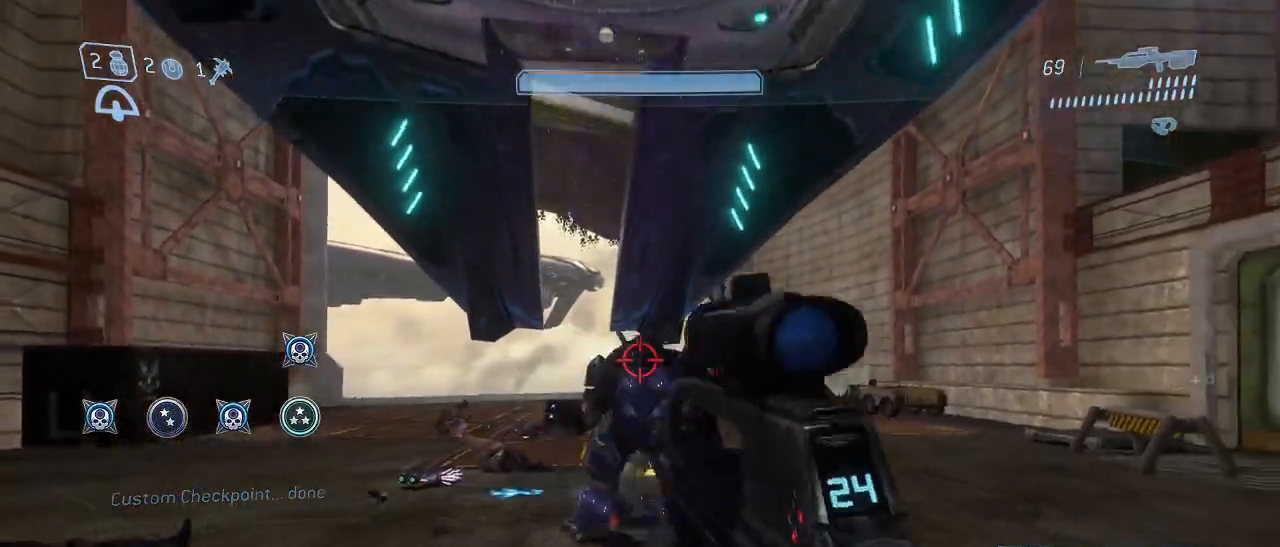
{"keys": ["s"], "mouse": [], "events": [[433, "mouse_left", "up"]]}
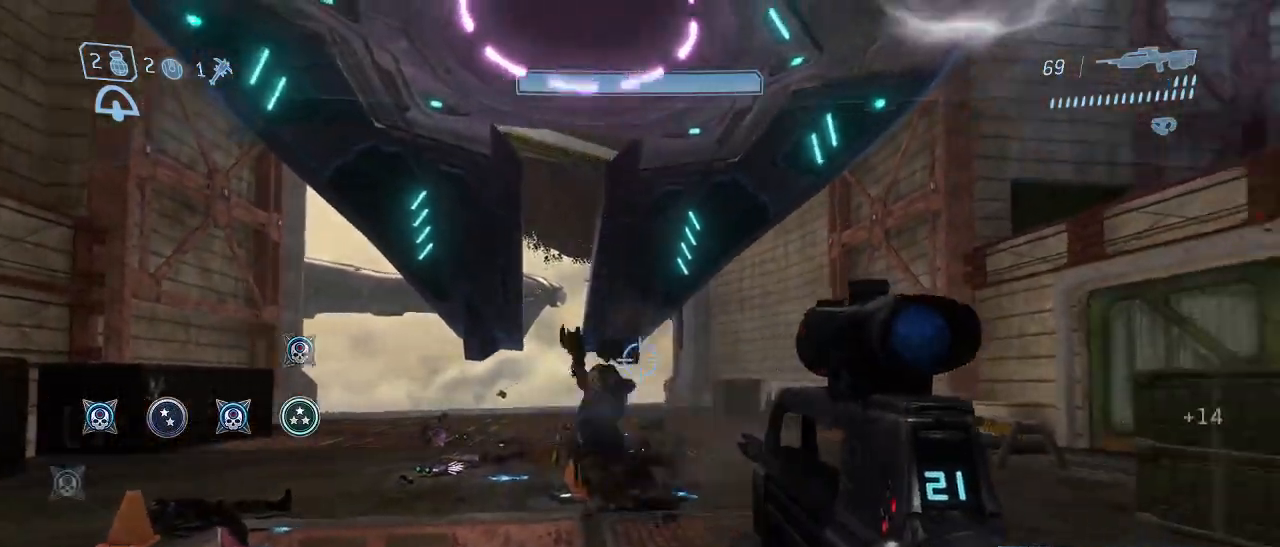
{"keys": ["s"], "mouse": ["left"], "events": [[67, "mouse_left", "down"], [267, "mouse_left", "up"], [500, "mouse_left", "down"]]}
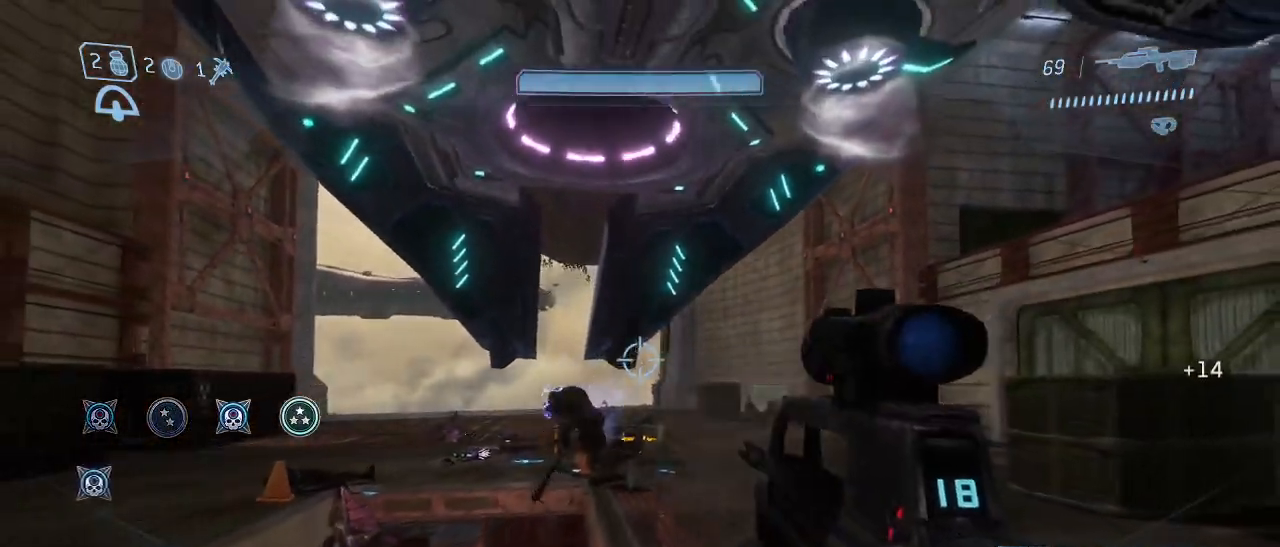
{"keys": ["s"], "mouse": ["left"], "events": [[233, "mouse_left", "up"], [467, "mouse_left", "down"]]}
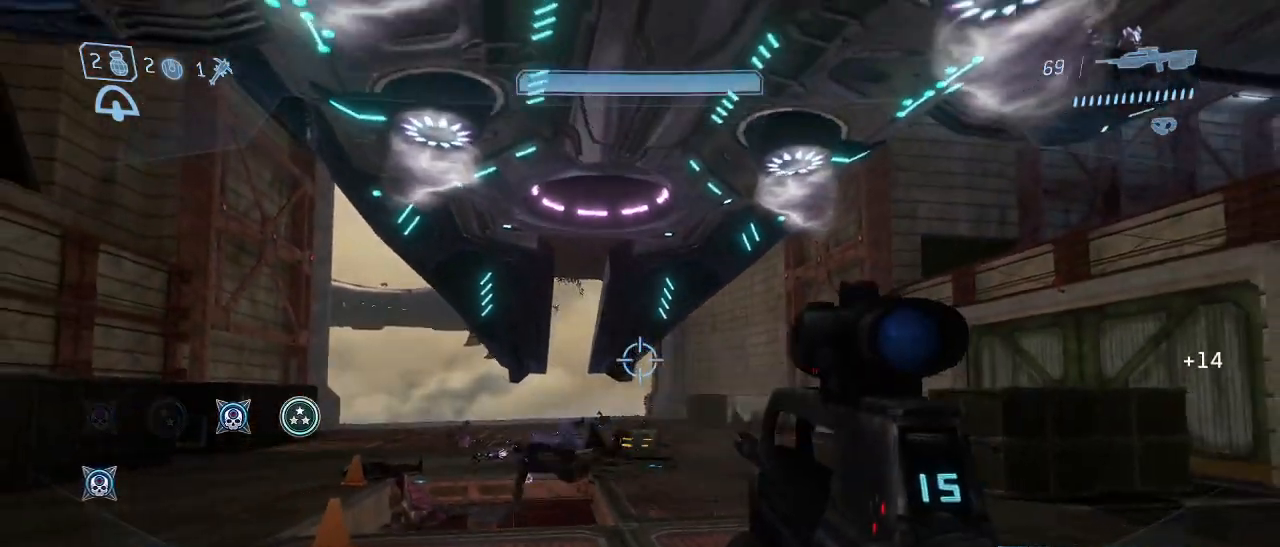
{"keys": ["s"], "mouse": [], "events": [[300, "r", "down"], [350, "mouse_left", "up"], [383, "r", "up"]]}
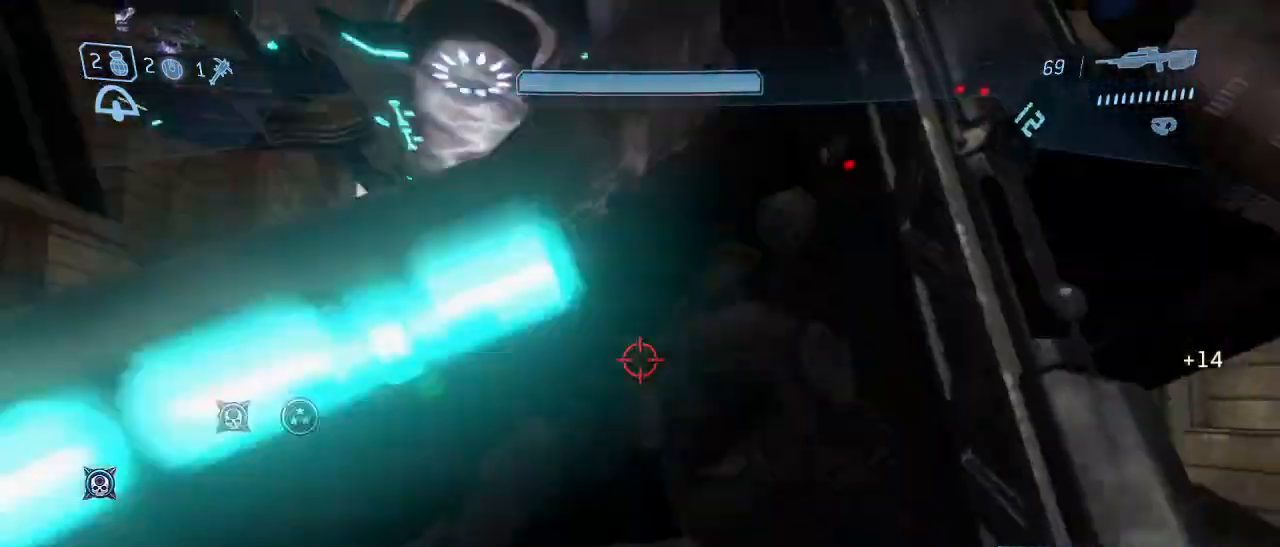
{"keys": ["s"], "mouse": [], "events": [[117, "a", "down"], [267, "a", "up"]]}
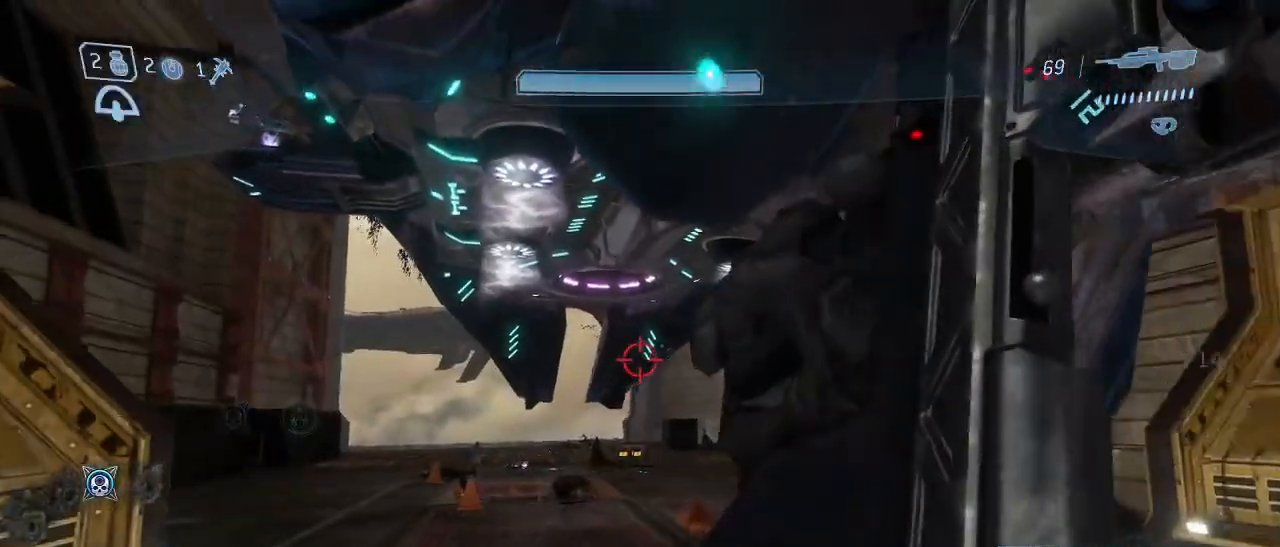
{"keys": ["s"], "mouse": [], "events": []}
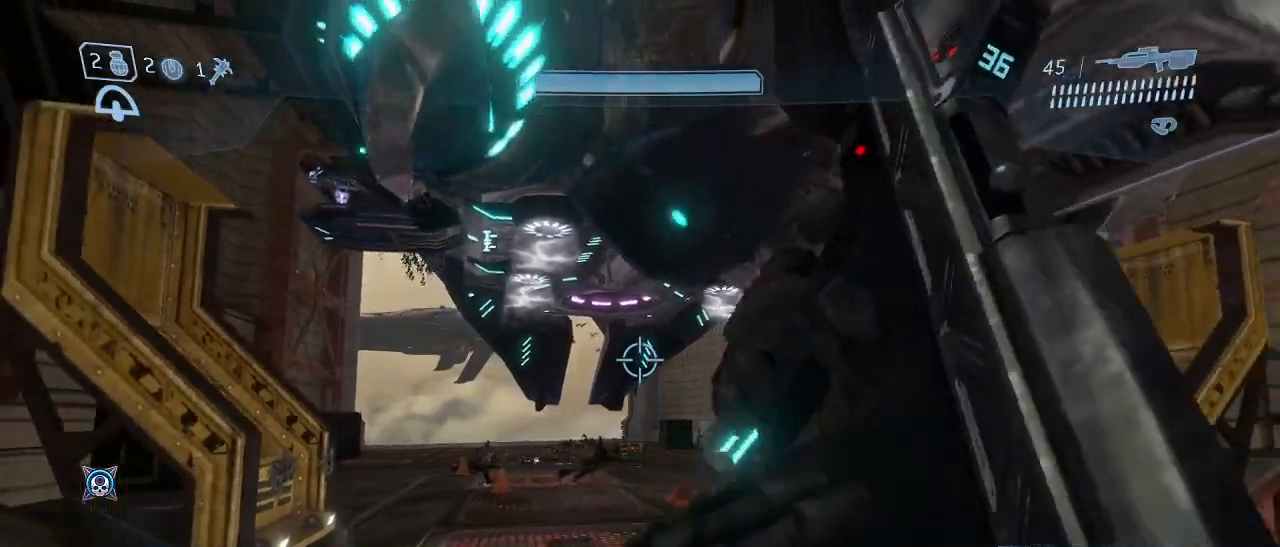
{"keys": ["s"], "mouse": [], "events": [[300, "d", "down"], [483, "d", "up"]]}
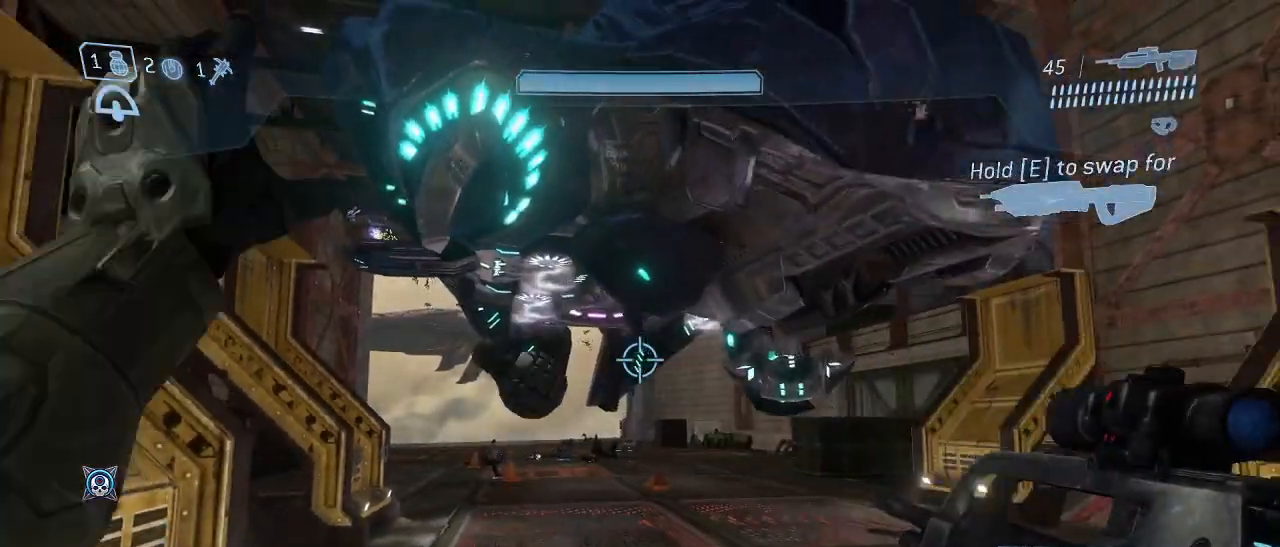
{"keys": ["s"], "mouse": [], "events": [[167, "d", "down"], [350, "d", "up"]]}
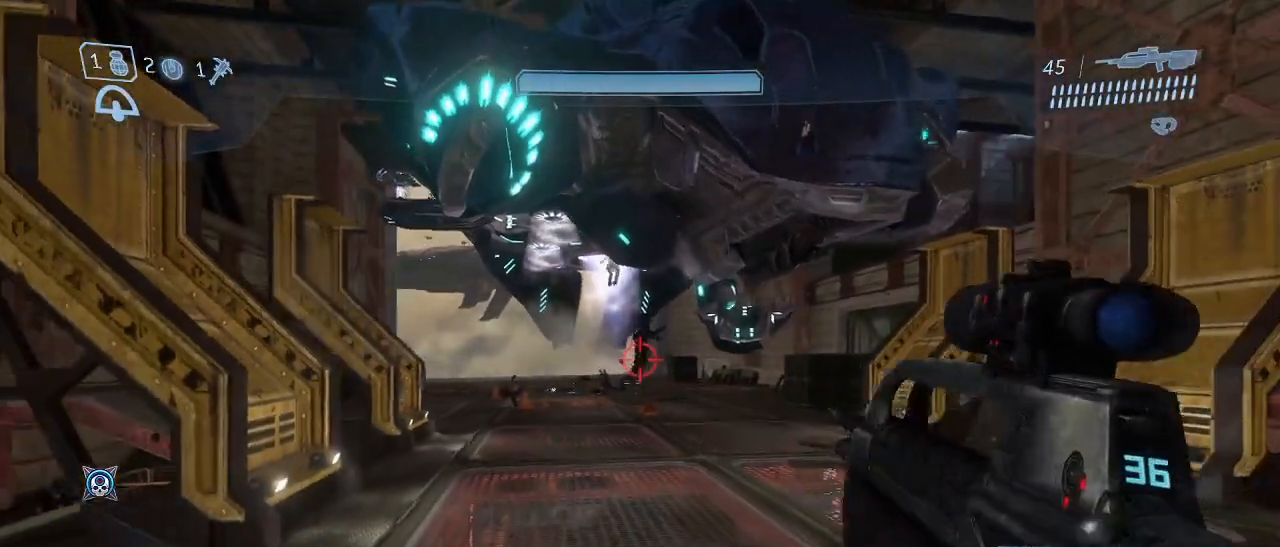
{"keys": ["s"], "mouse": ["left"], "events": [[467, "mouse_left", "down"]]}
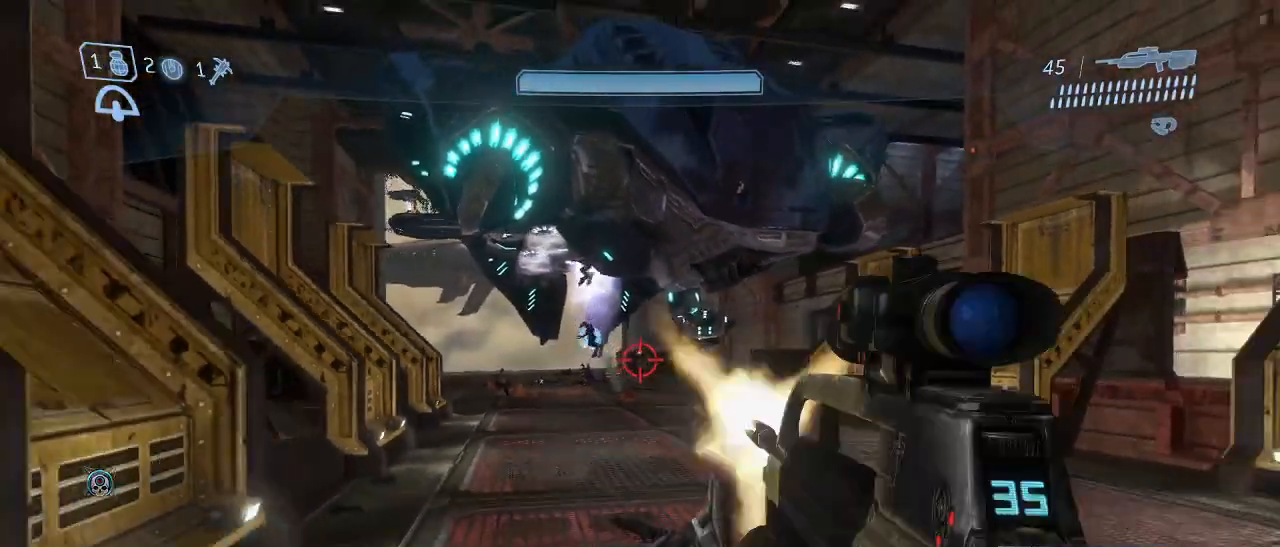
{"keys": ["s"], "mouse": ["left"], "events": [[200, "mouse_left", "up"], [383, "mouse_left", "down"]]}
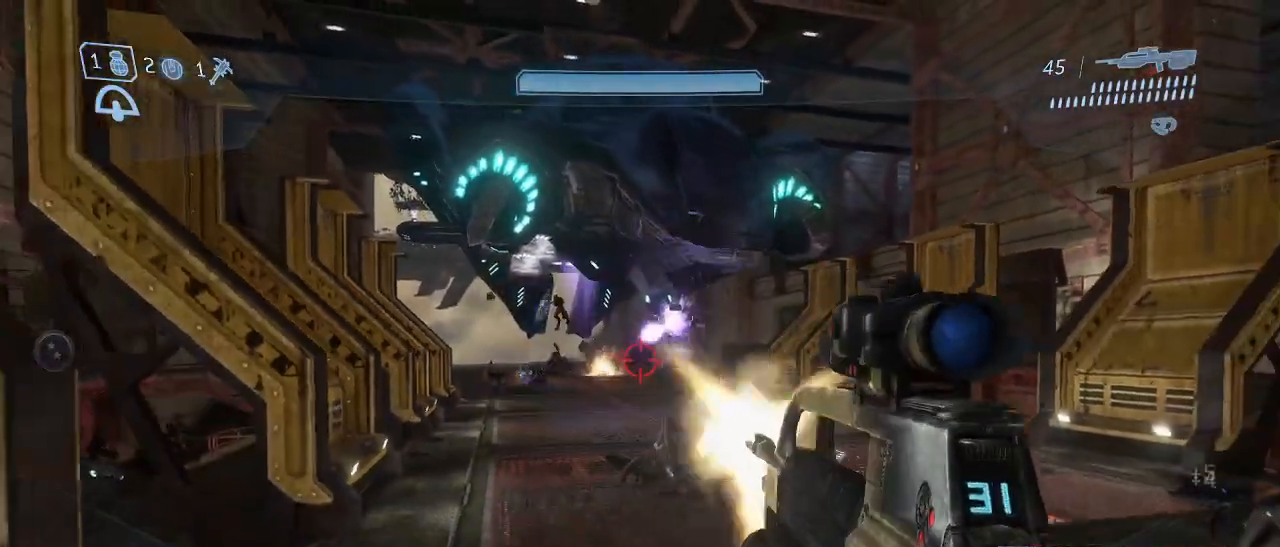
{"keys": ["d", "s"], "mouse": [], "events": [[83, "mouse_left", "up"], [217, "d", "down"]]}
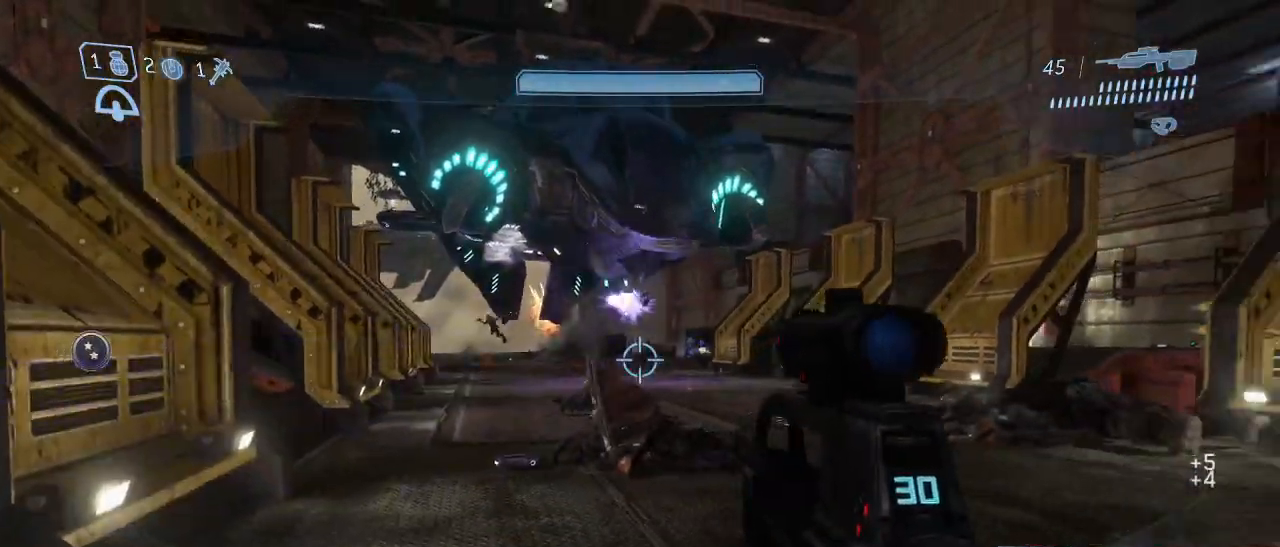
{"keys": [], "mouse": ["left"], "events": [[133, "mouse_right", "down"], [283, "d", "up"], [283, "mouse_right", "up"], [333, "s", "up"], [417, "mouse_left", "down"]]}
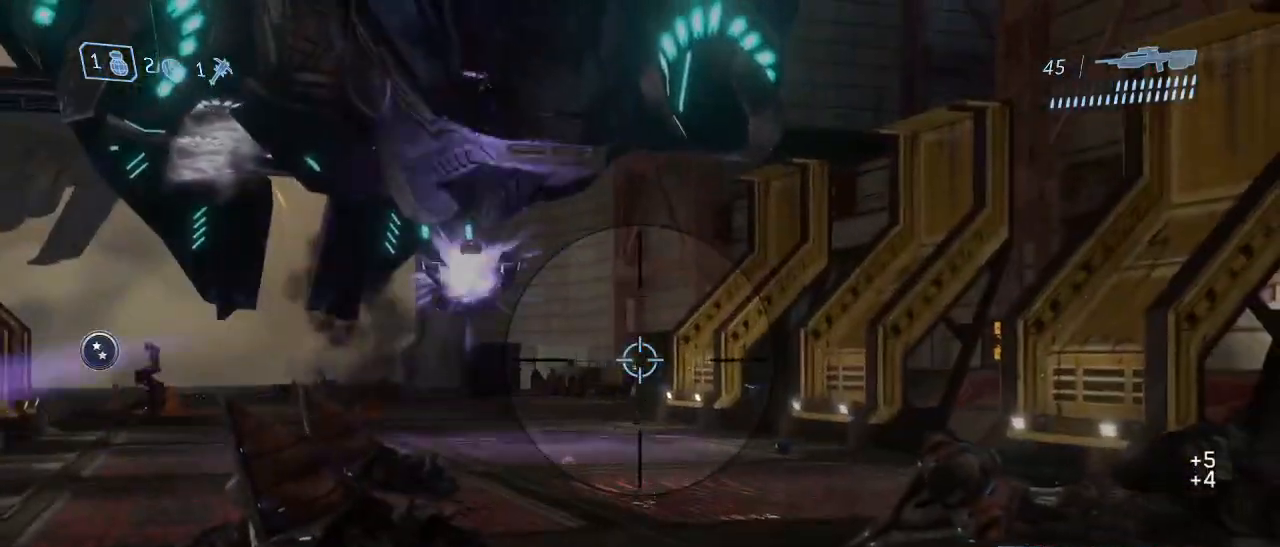
{"keys": [], "mouse": ["left"], "events": [[17, "mouse_left", "up"], [383, "mouse_left", "down"]]}
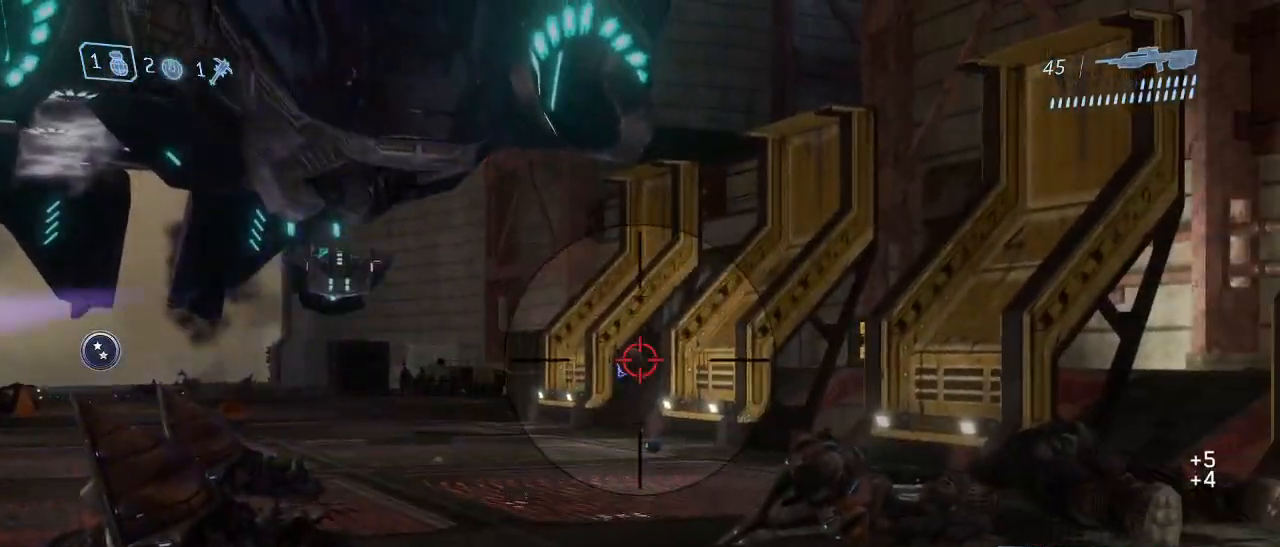
{"keys": [], "mouse": ["right"], "events": [[33, "mouse_left", "up"], [450, "mouse_right", "down"]]}
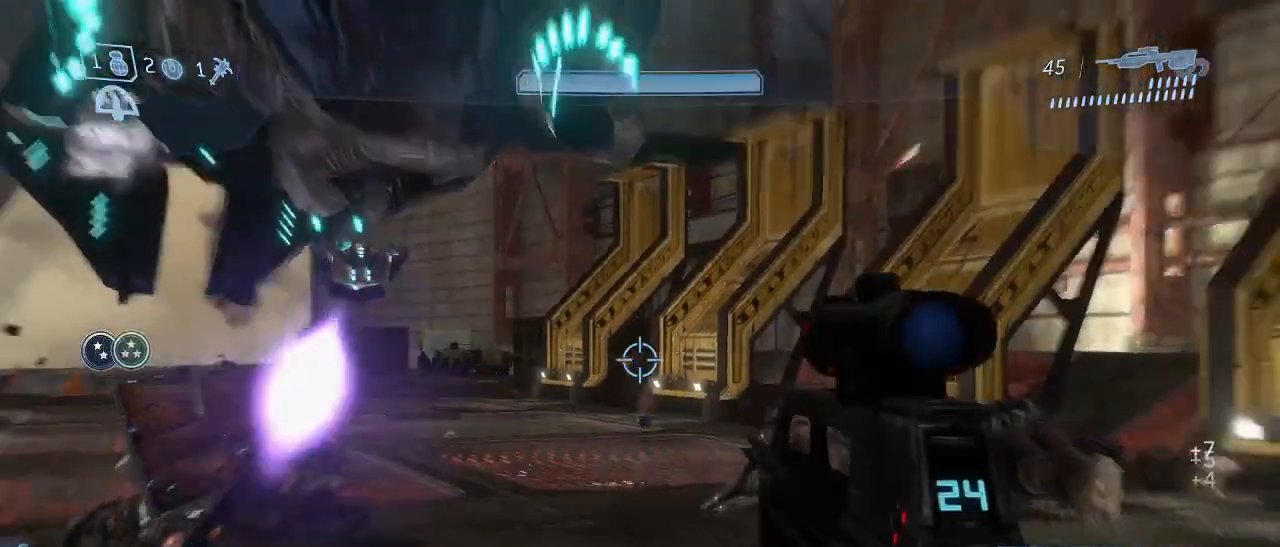
{"keys": [], "mouse": [], "events": [[83, "mouse_right", "up"]]}
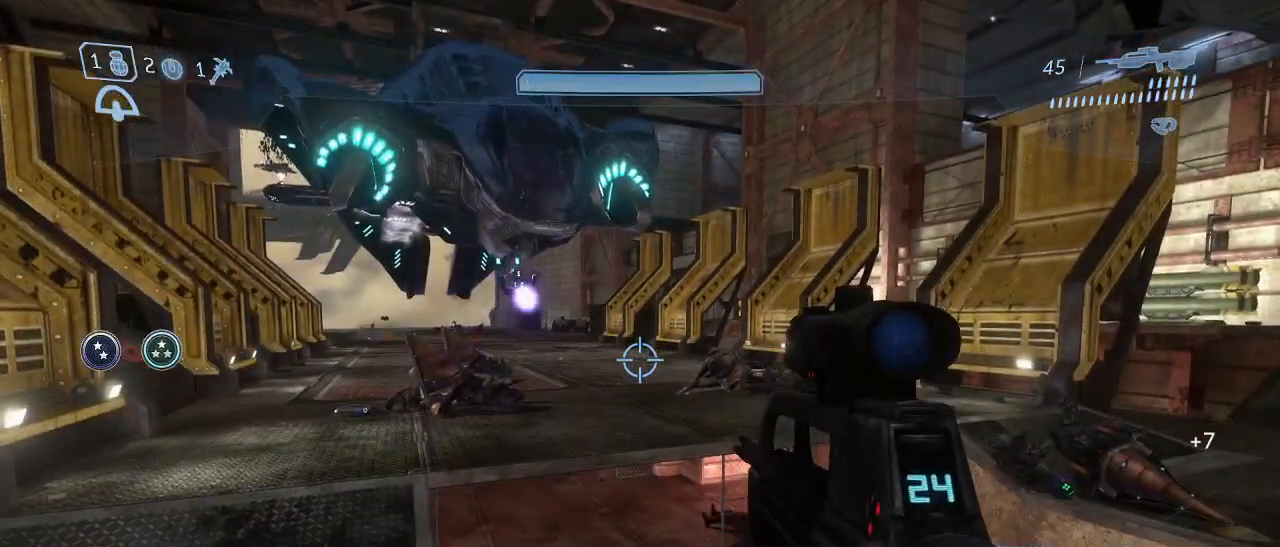
{"keys": ["w"], "mouse": [], "events": [[17, "r", "down"], [17, "w", "down"], [100, "r", "up"], [300, "space", "down"], [383, "space", "up"]]}
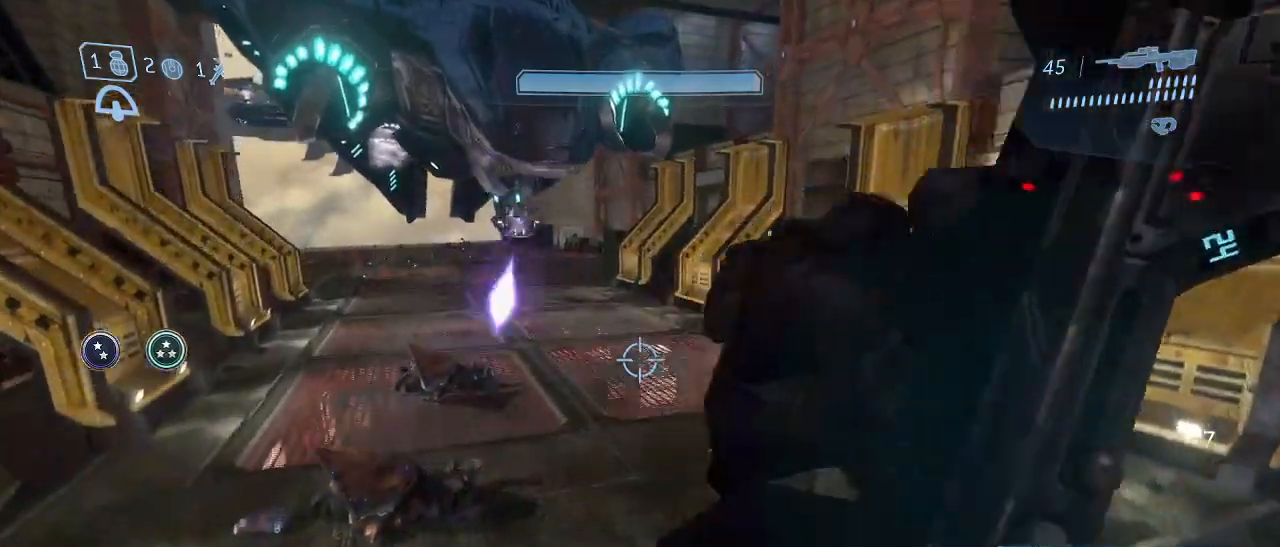
{"keys": [], "mouse": [], "events": [[317, "w", "up"]]}
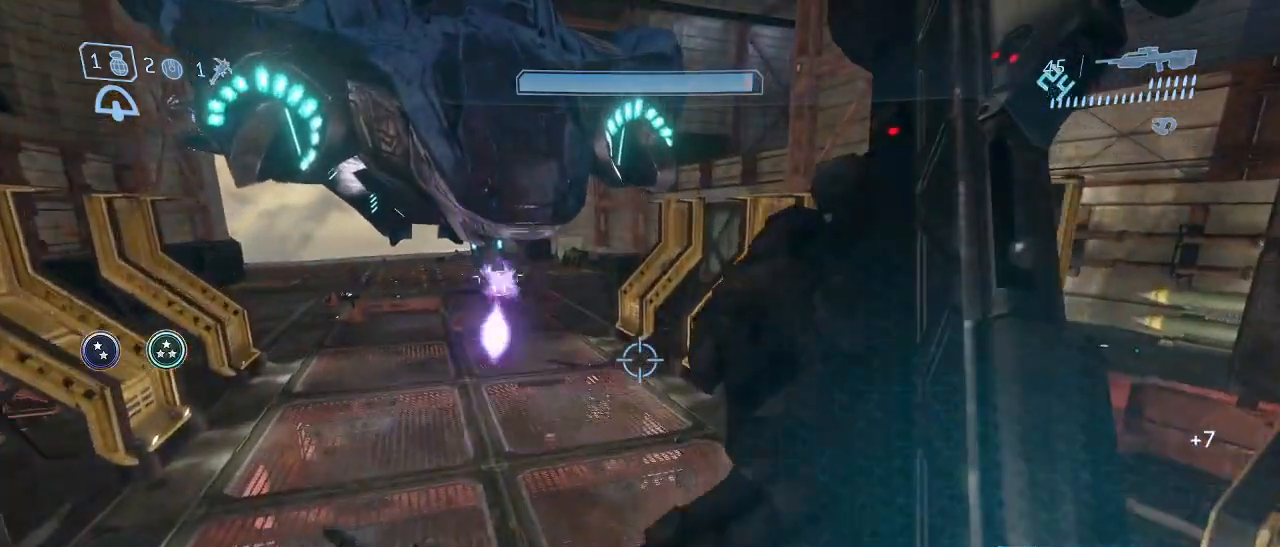
{"keys": ["w"], "mouse": [], "events": [[367, "w", "down"]]}
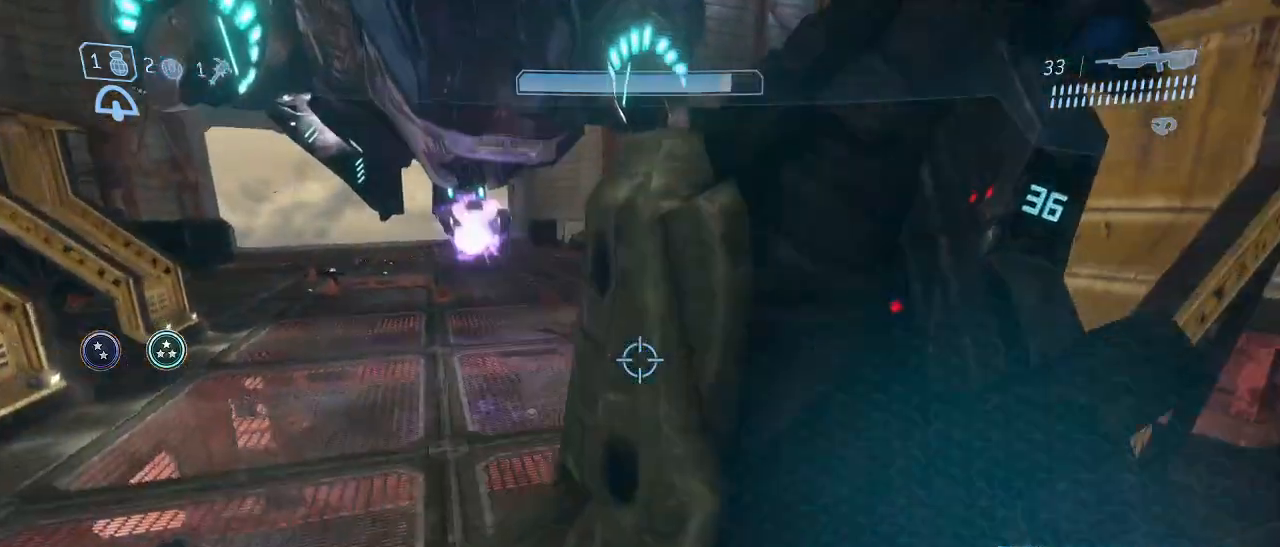
{"keys": ["w"], "mouse": [], "events": []}
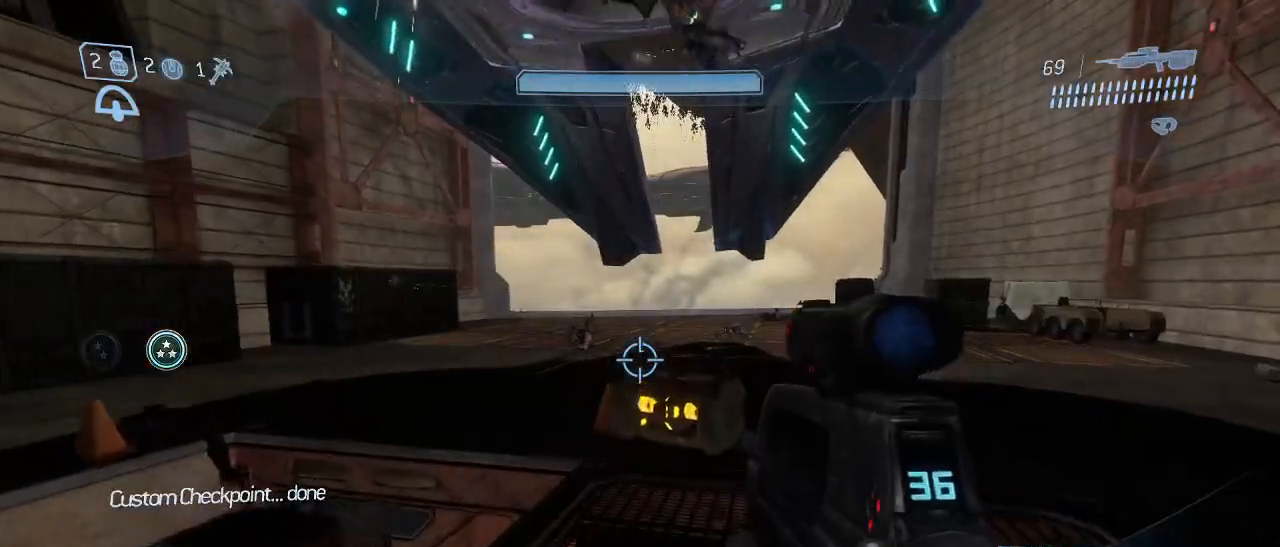
{"keys": ["d", "s"], "mouse": [], "events": [[67, "w", "up"], [367, "s", "down"], [400, "d", "down"]]}
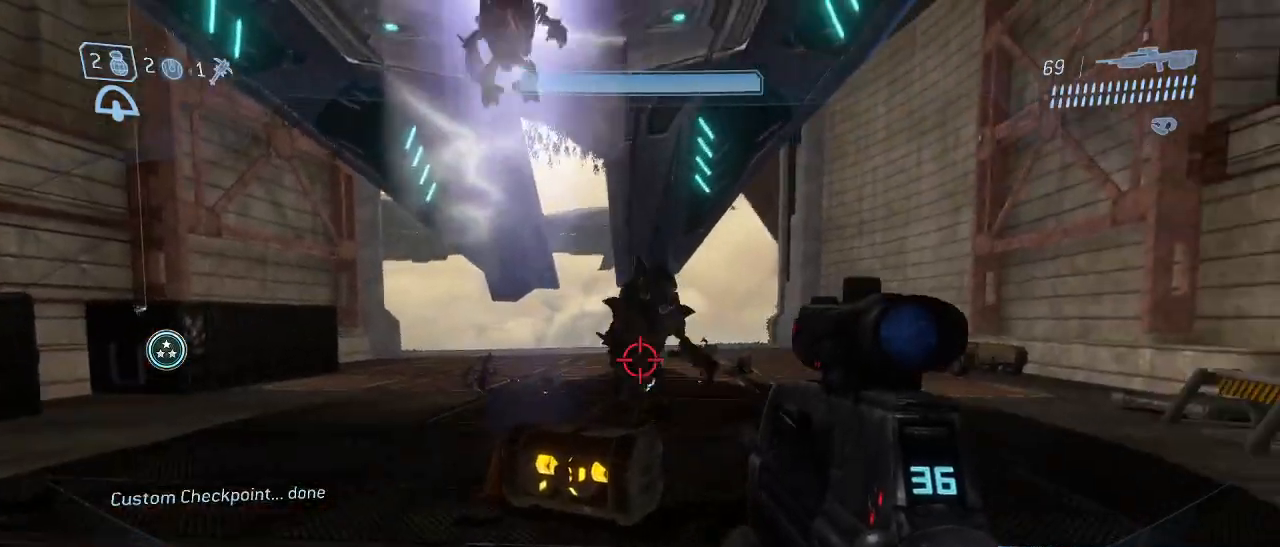
{"keys": [], "mouse": [], "events": [[50, "d", "up"], [50, "s", "up"], [100, "mouse_left", "down"], [233, "mouse_left", "up"]]}
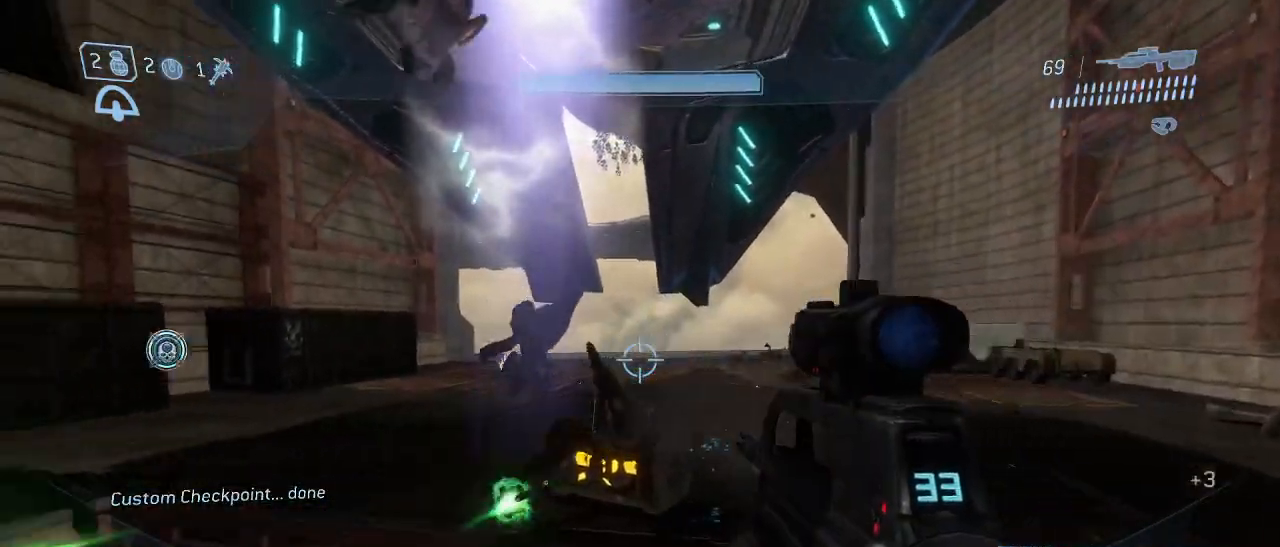
{"keys": ["a"], "mouse": [], "events": [[150, "mouse_left", "down"], [250, "mouse_left", "up"], [483, "a", "down"]]}
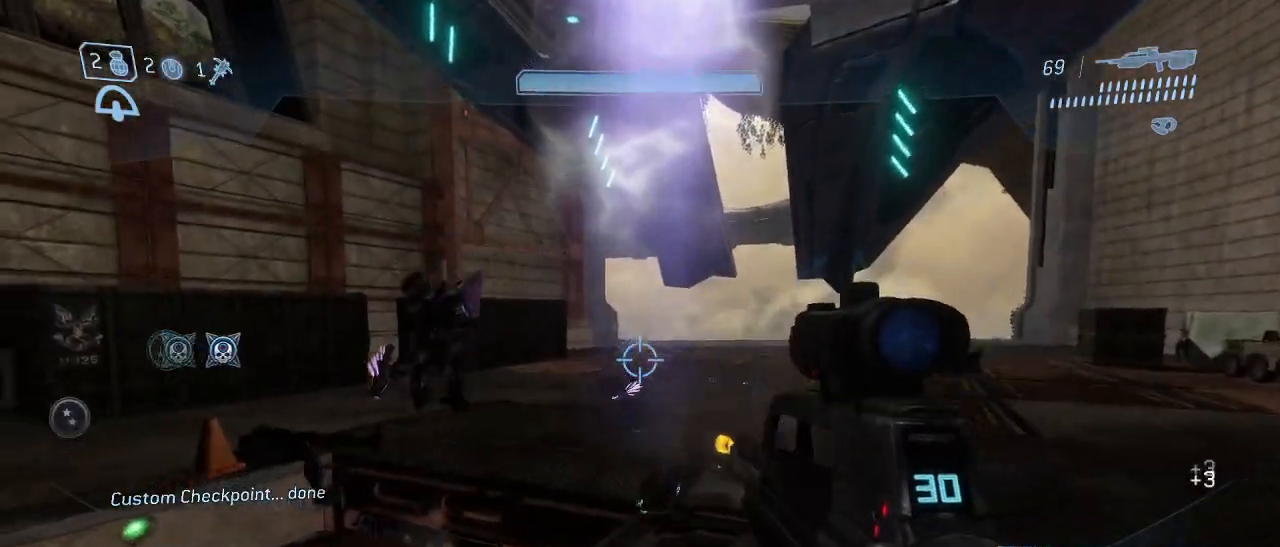
{"keys": [], "mouse": [], "events": [[83, "a", "up"], [167, "mouse_left", "down"], [317, "mouse_left", "up"]]}
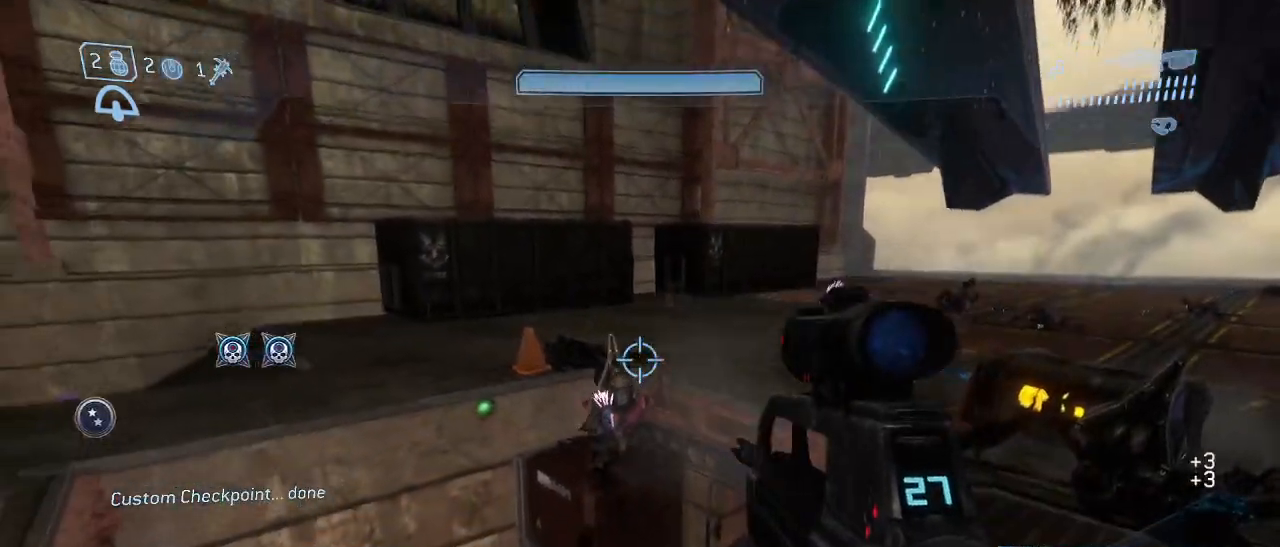
{"keys": ["a", "w"], "mouse": [], "events": [[133, "mouse_left", "down"], [233, "mouse_left", "up"], [367, "a", "down"], [367, "w", "down"]]}